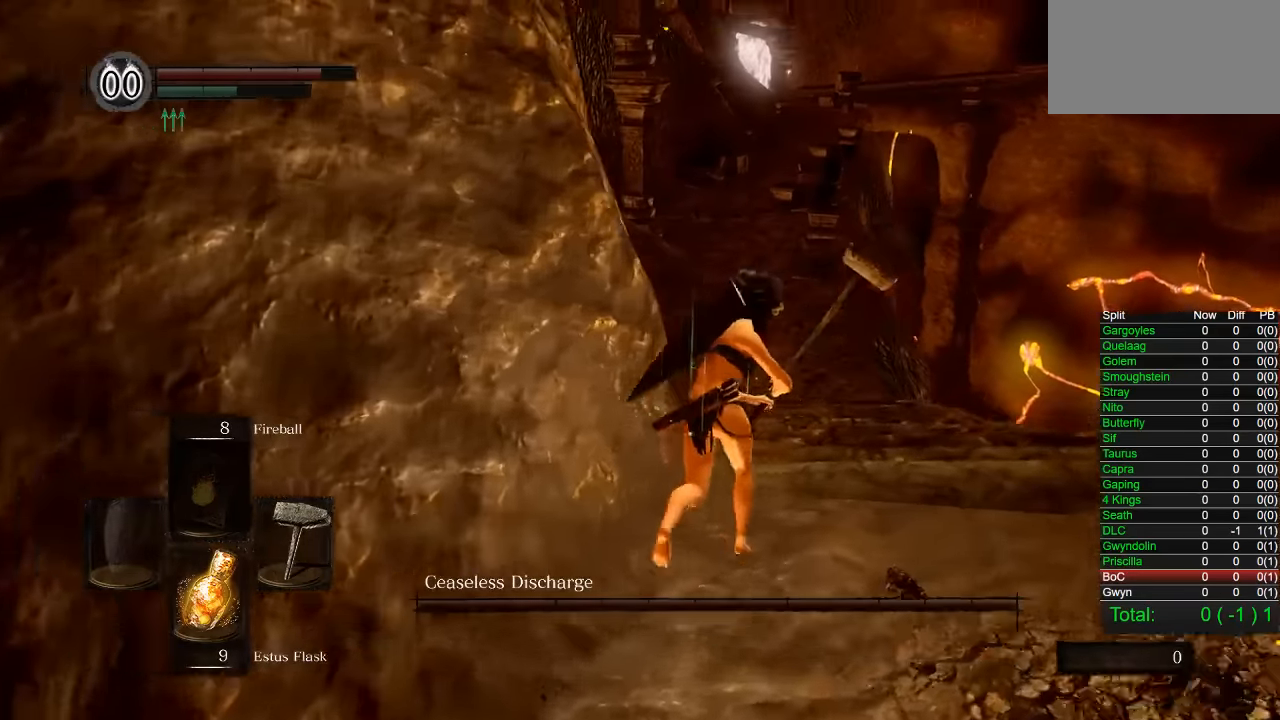
Gameplay with a controller (PlayStation layout); each line is a JSON object with the inputs held at the frame after it. "events" lists button and stick changes between this image and that frame as [ms after this image, input, new state], when the widget could be followed in between. Not read: R1.
{"buttons": ["CIRCLE"], "left_stick": "up", "right_stick": "center", "events": [[17, "right_stick", "center"]]}
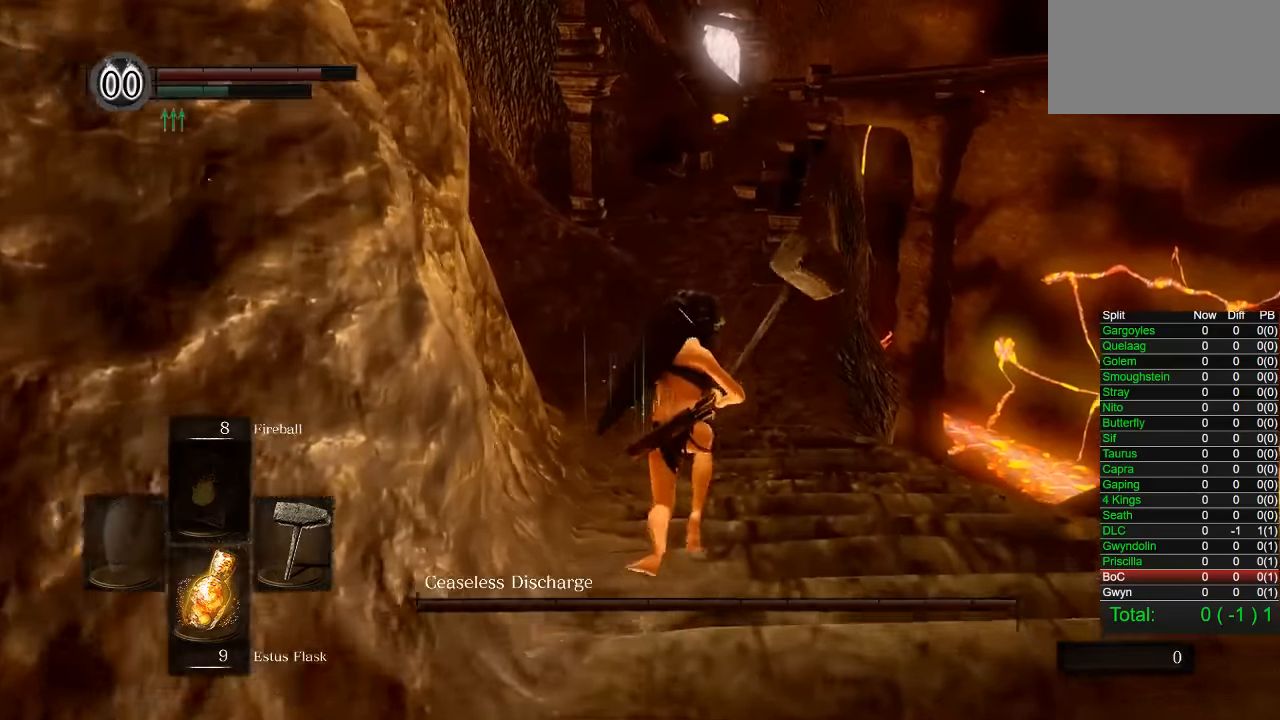
{"buttons": ["CIRCLE"], "left_stick": "up", "right_stick": "center", "events": []}
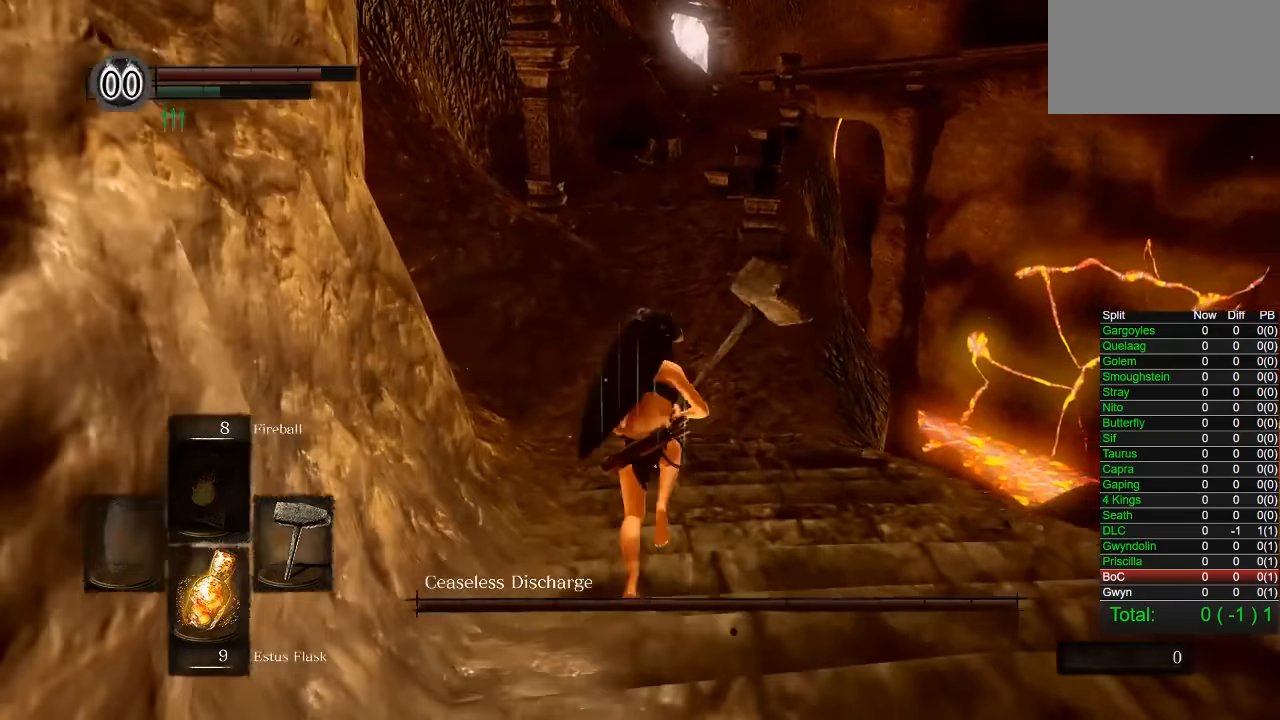
{"buttons": ["CIRCLE"], "left_stick": "up", "right_stick": "center", "events": [[333, "right_stick", "up"], [383, "right_stick", "center"]]}
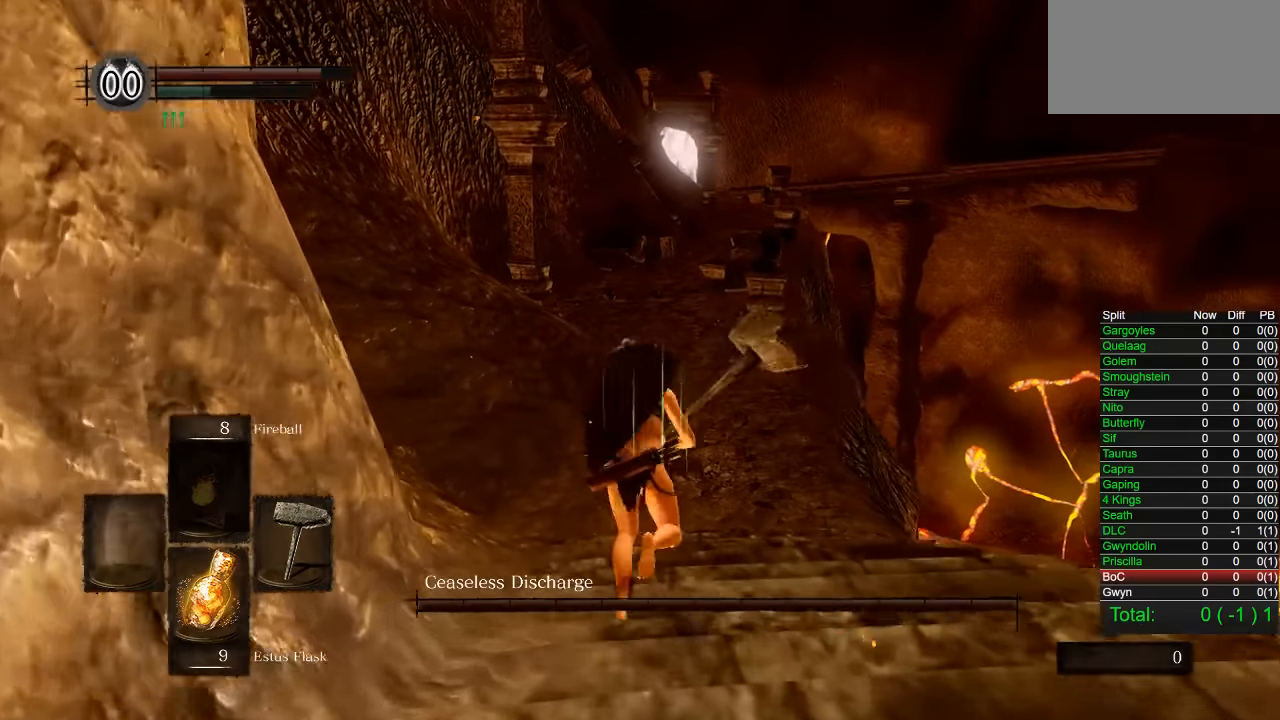
{"buttons": ["CIRCLE"], "left_stick": "up", "right_stick": "center", "events": []}
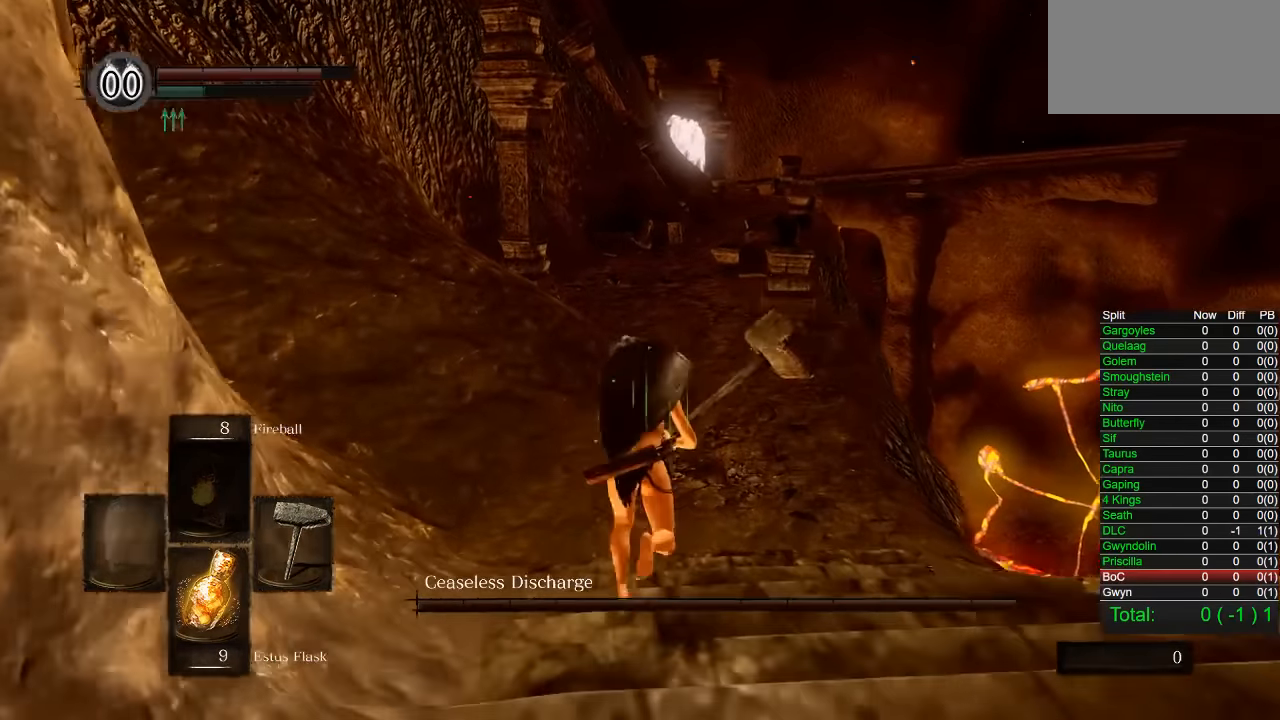
{"buttons": [], "left_stick": "up", "right_stick": "center", "events": [[350, "CIRCLE", "up"]]}
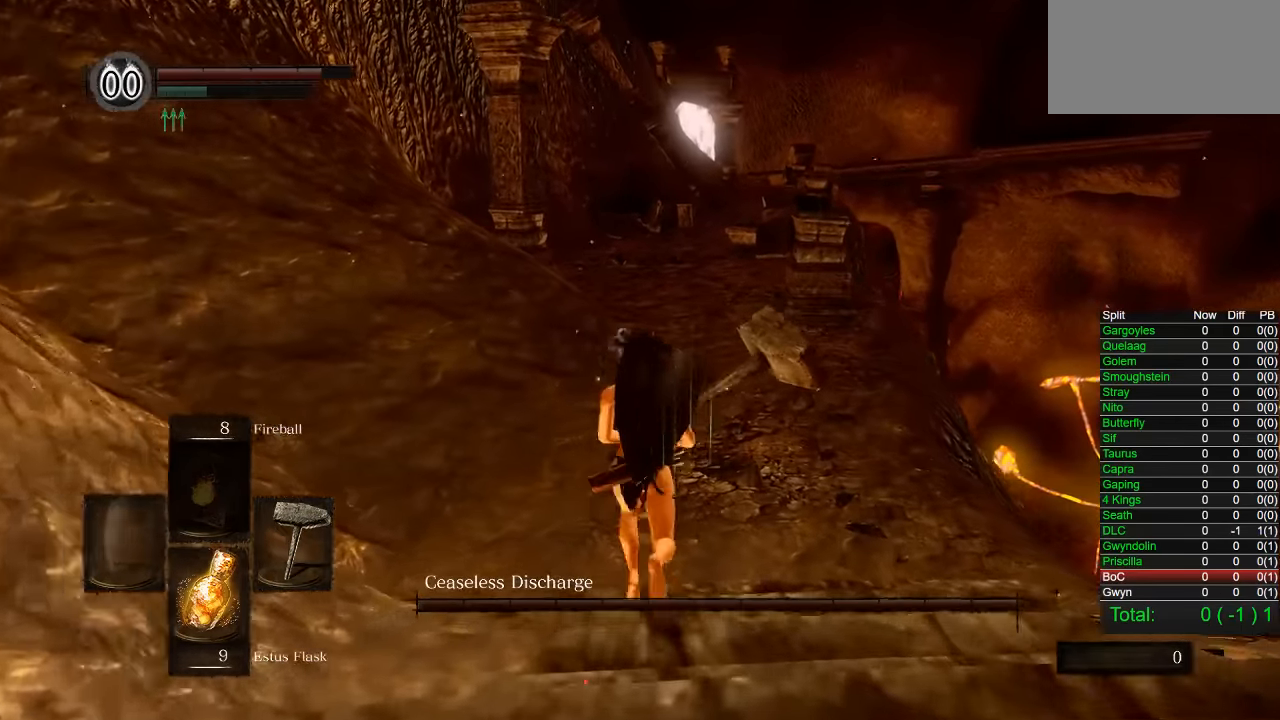
{"buttons": ["CIRCLE"], "left_stick": "up", "right_stick": "center", "events": [[100, "CIRCLE", "down"]]}
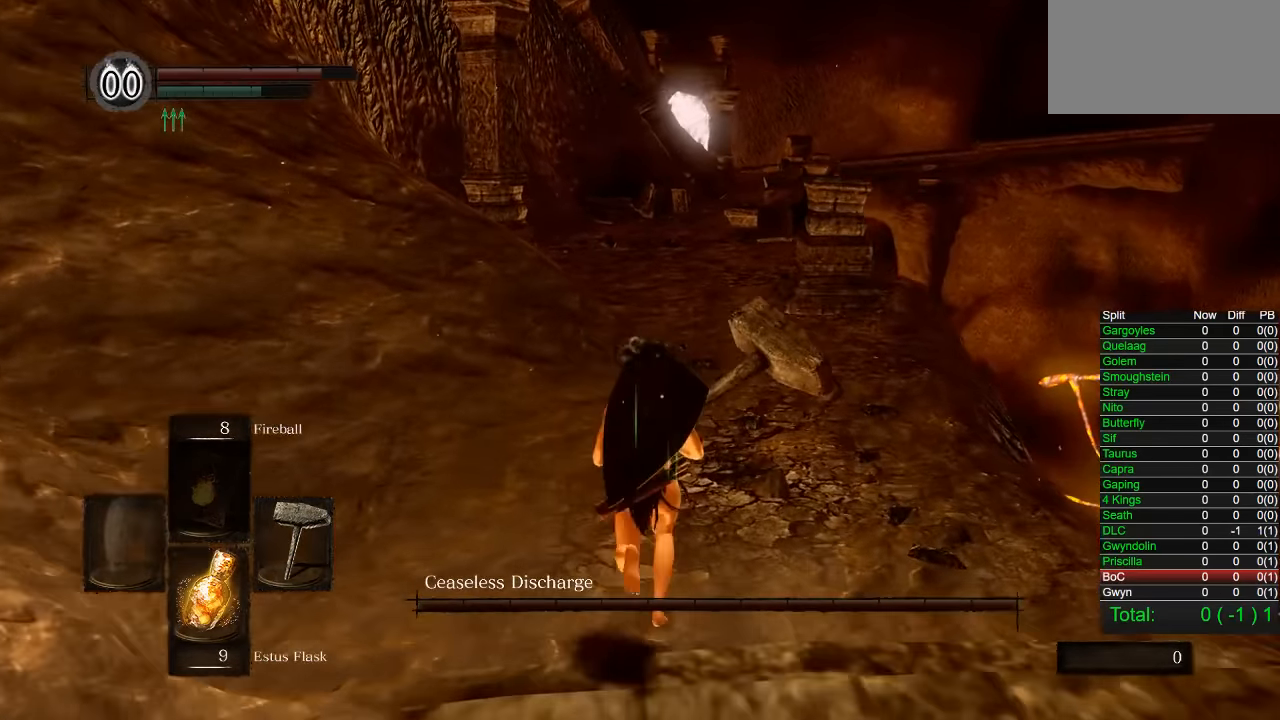
{"buttons": ["CIRCLE"], "left_stick": "up", "right_stick": "center", "events": [[133, "right_stick", "up-right"], [200, "right_stick", "center"]]}
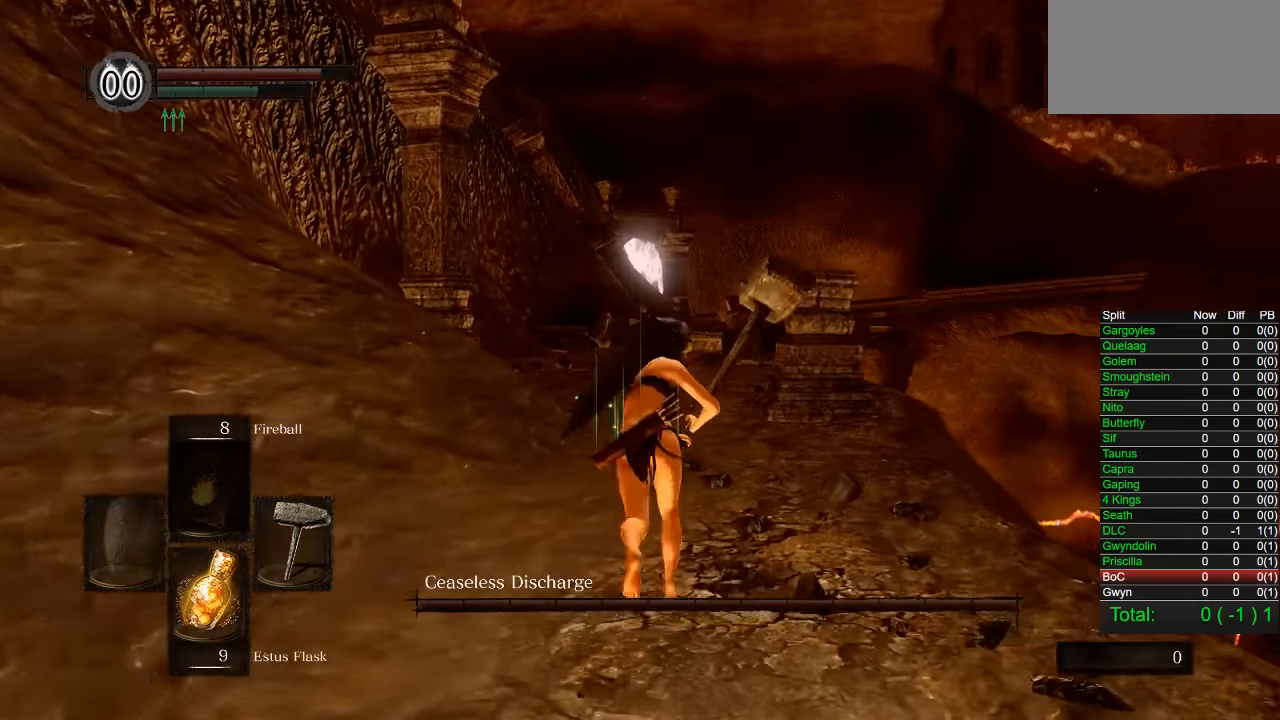
{"buttons": ["CIRCLE"], "left_stick": "up", "right_stick": "center", "events": []}
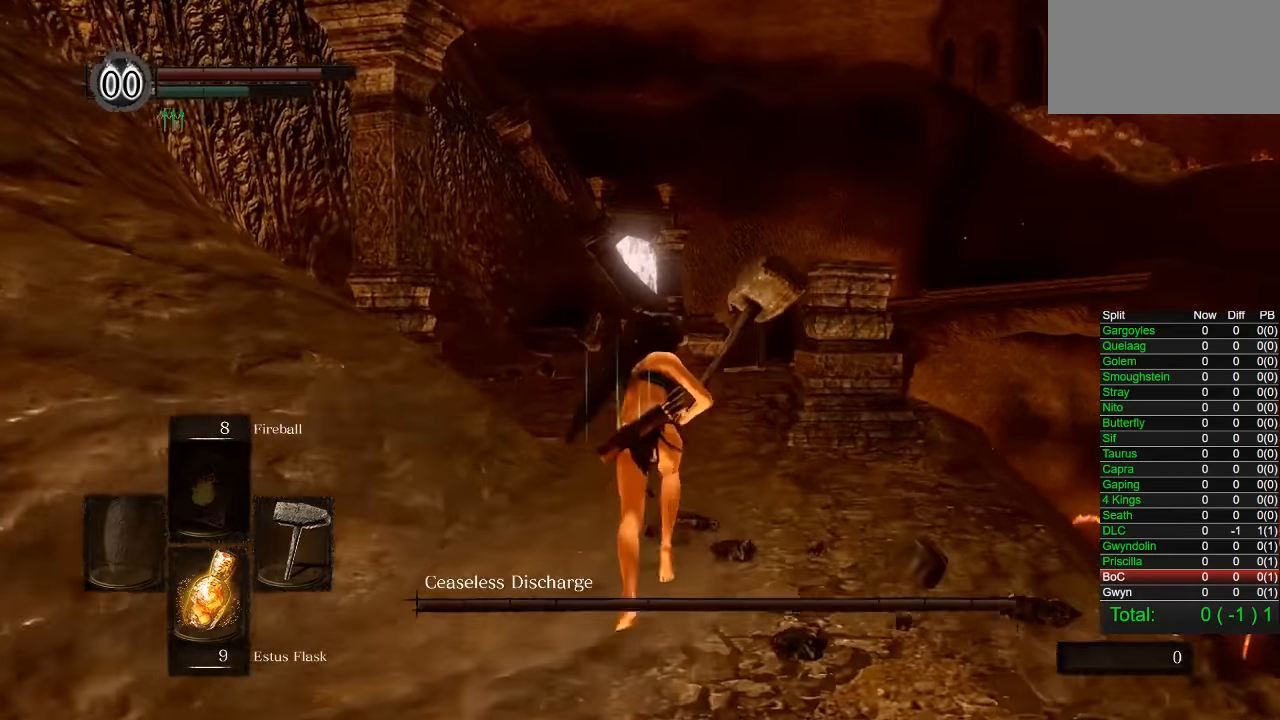
{"buttons": ["CIRCLE"], "left_stick": "up", "right_stick": "center", "events": [[67, "right_stick", "down"], [150, "right_stick", "center"]]}
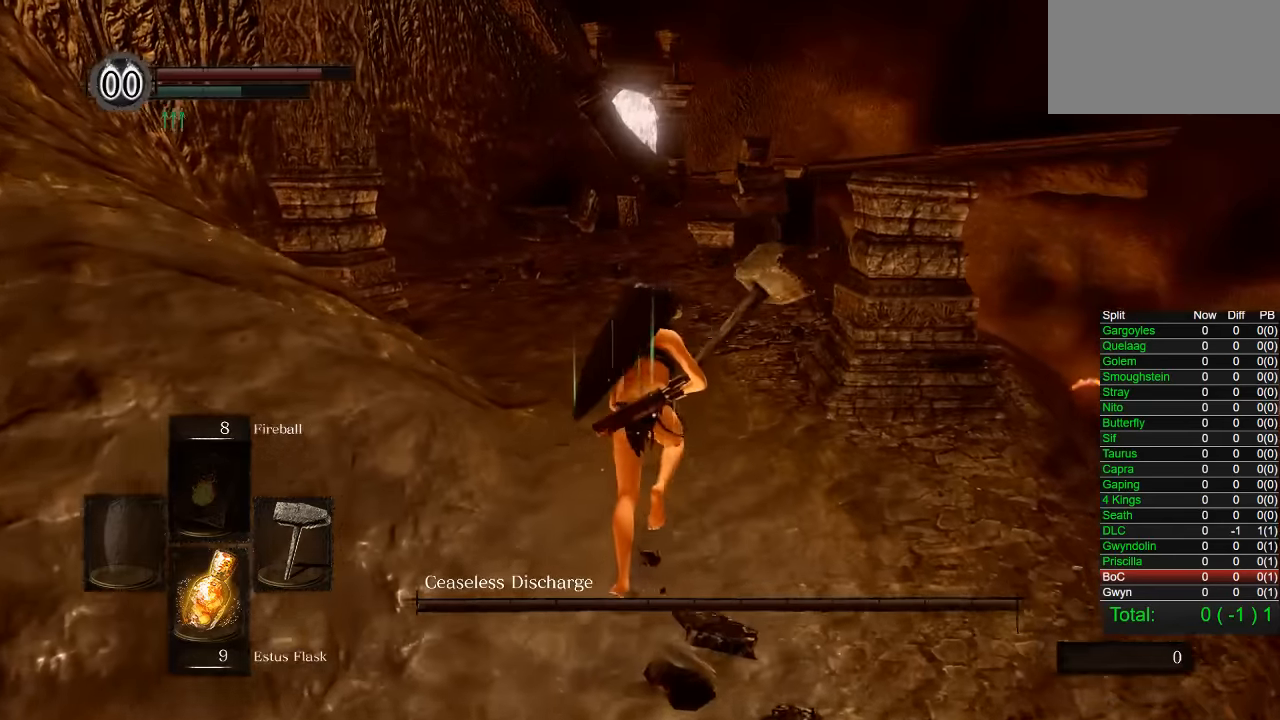
{"buttons": ["CIRCLE"], "left_stick": "up", "right_stick": "center", "events": []}
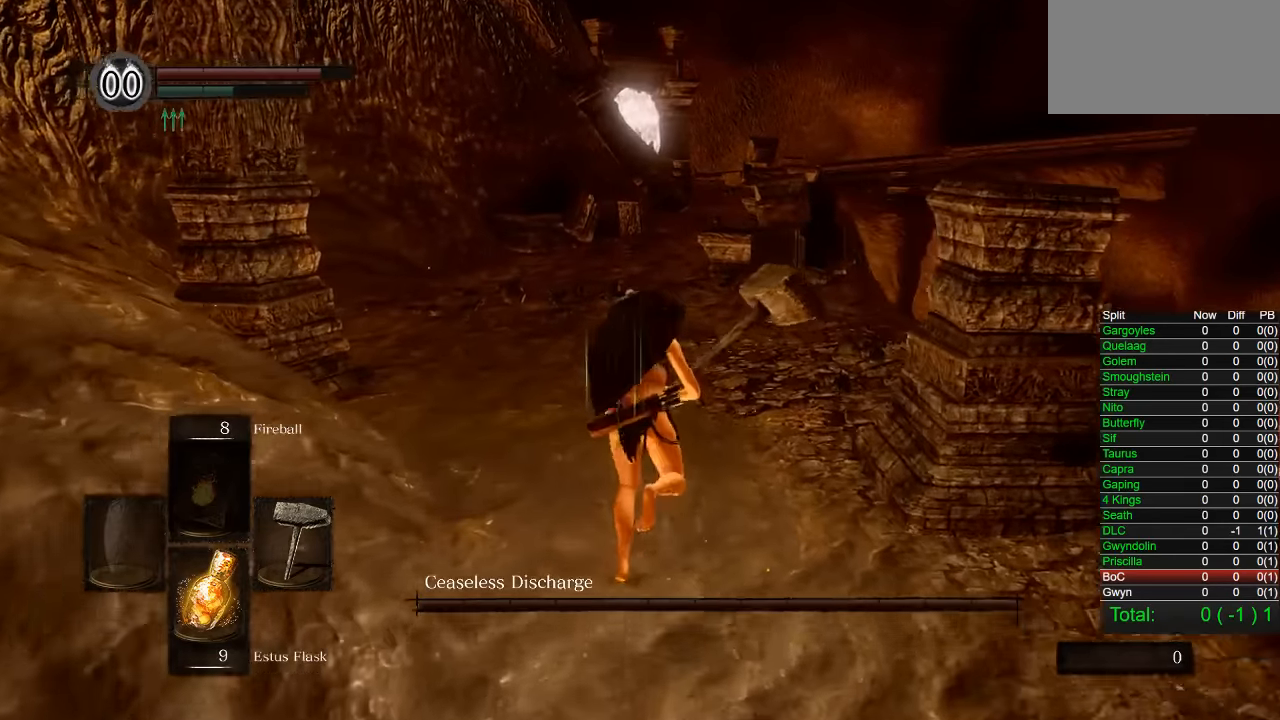
{"buttons": ["CIRCLE"], "left_stick": "up", "right_stick": "center", "events": []}
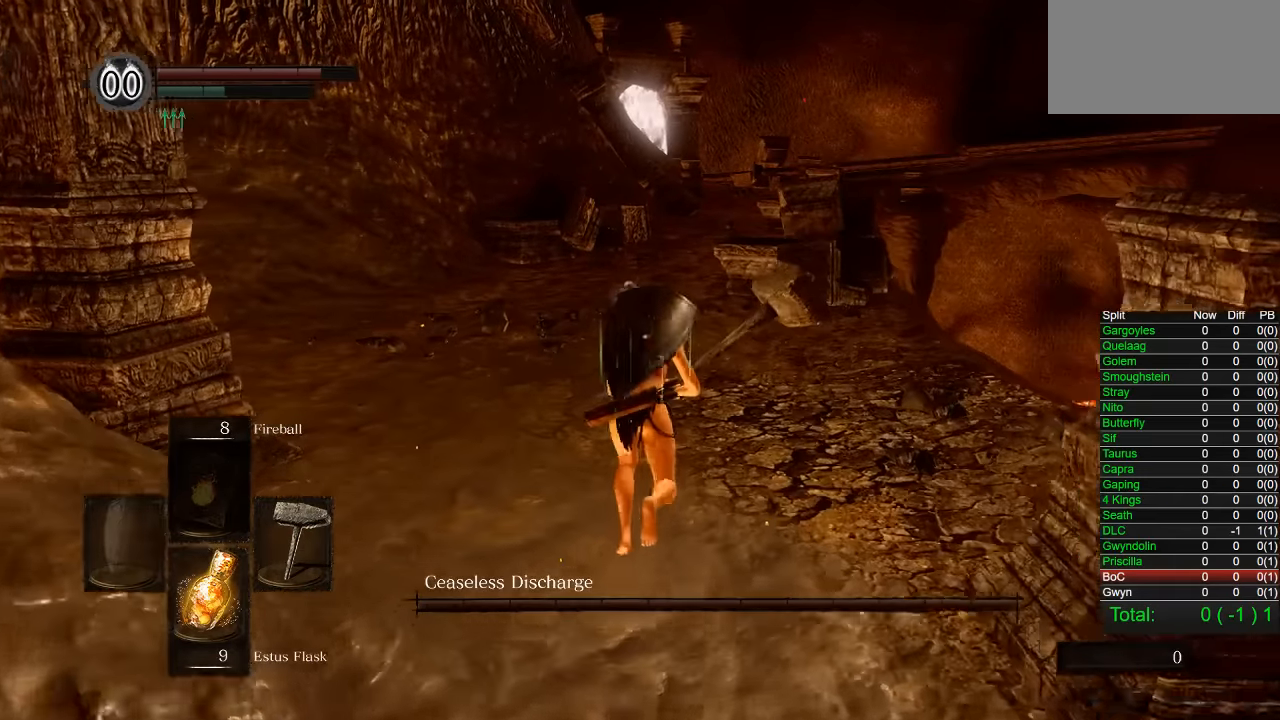
{"buttons": ["CIRCLE"], "left_stick": "up", "right_stick": "center", "events": []}
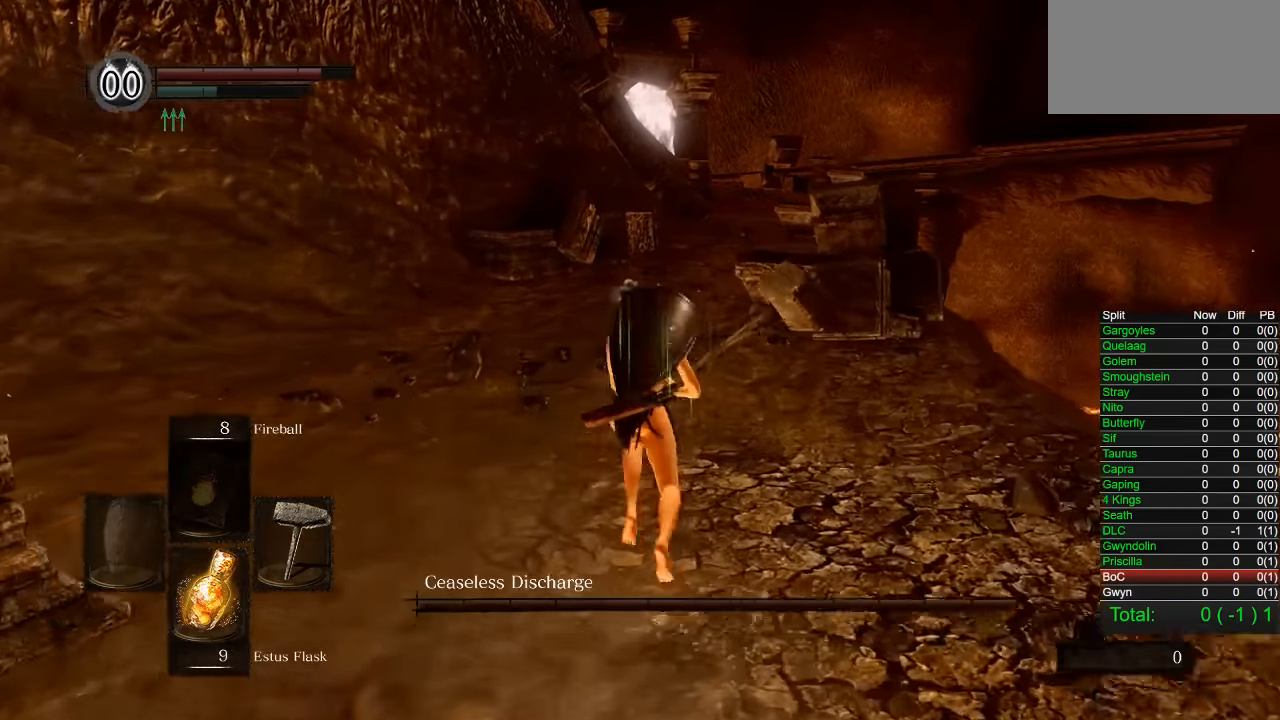
{"buttons": ["CIRCLE"], "left_stick": "up", "right_stick": "center", "events": []}
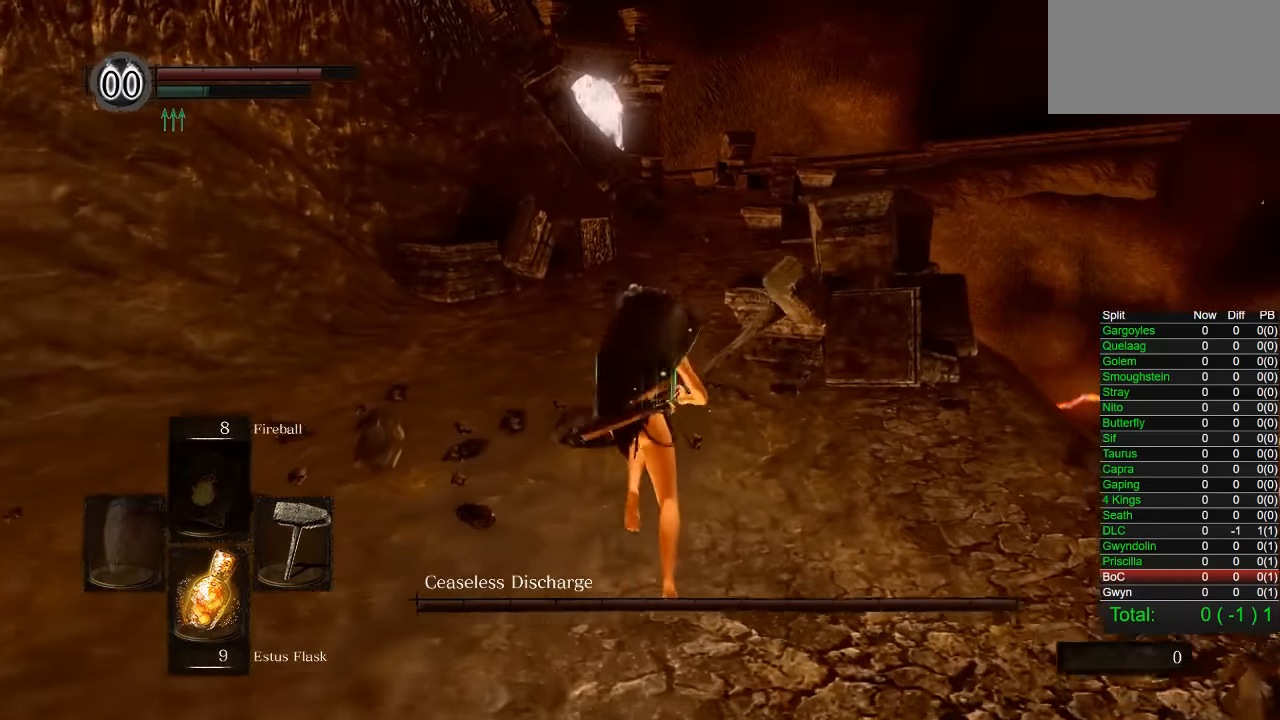
{"buttons": ["CIRCLE"], "left_stick": "up", "right_stick": "center", "events": []}
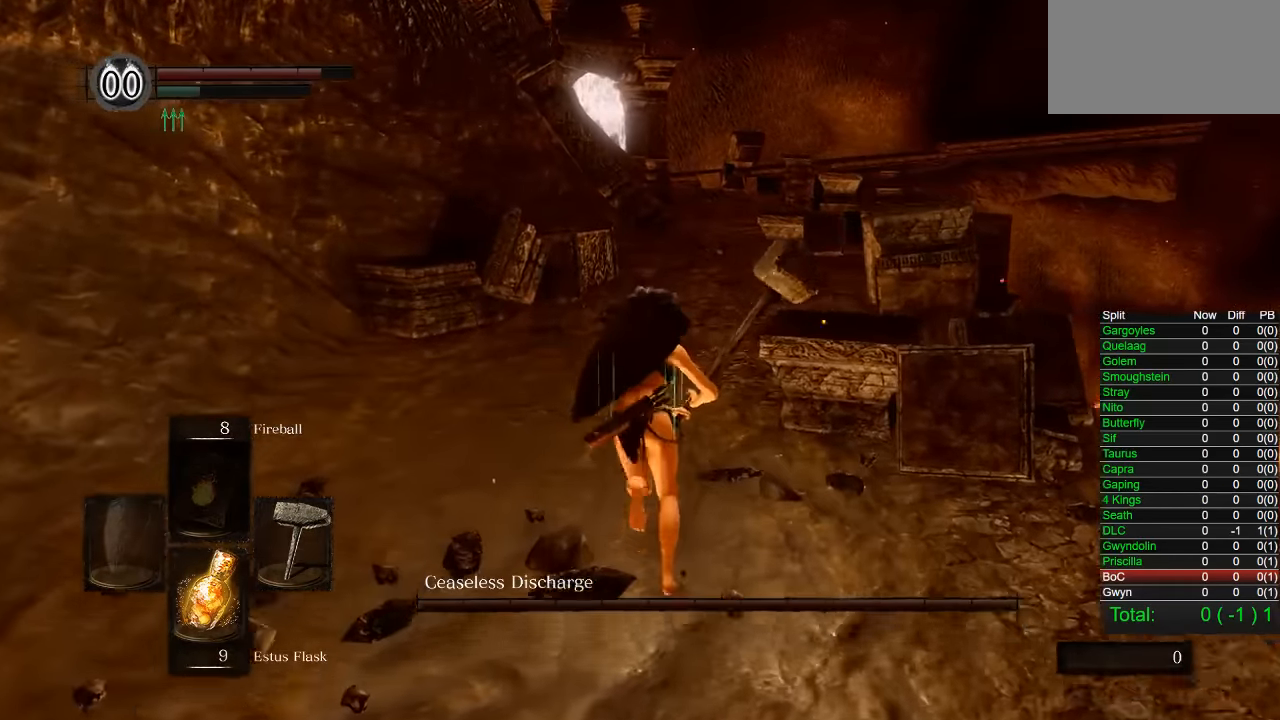
{"buttons": ["CIRCLE"], "left_stick": "up", "right_stick": "center", "events": []}
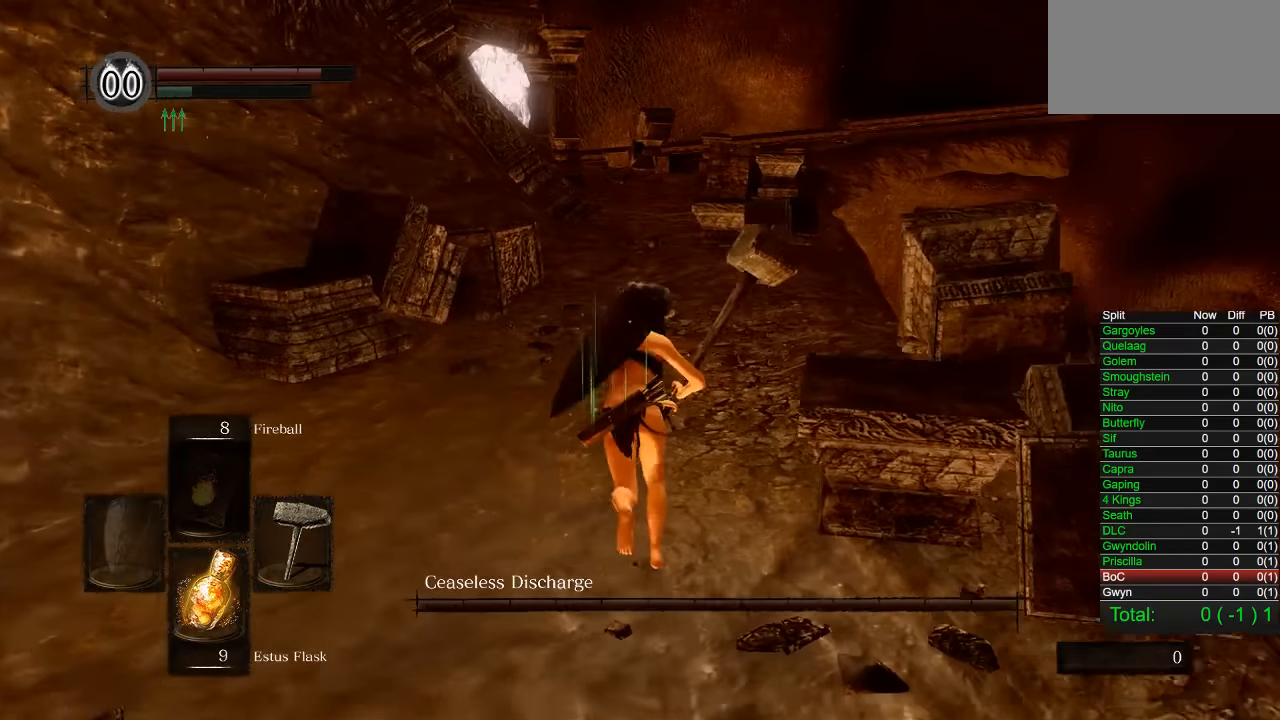
{"buttons": ["CIRCLE"], "left_stick": "up", "right_stick": "center", "events": []}
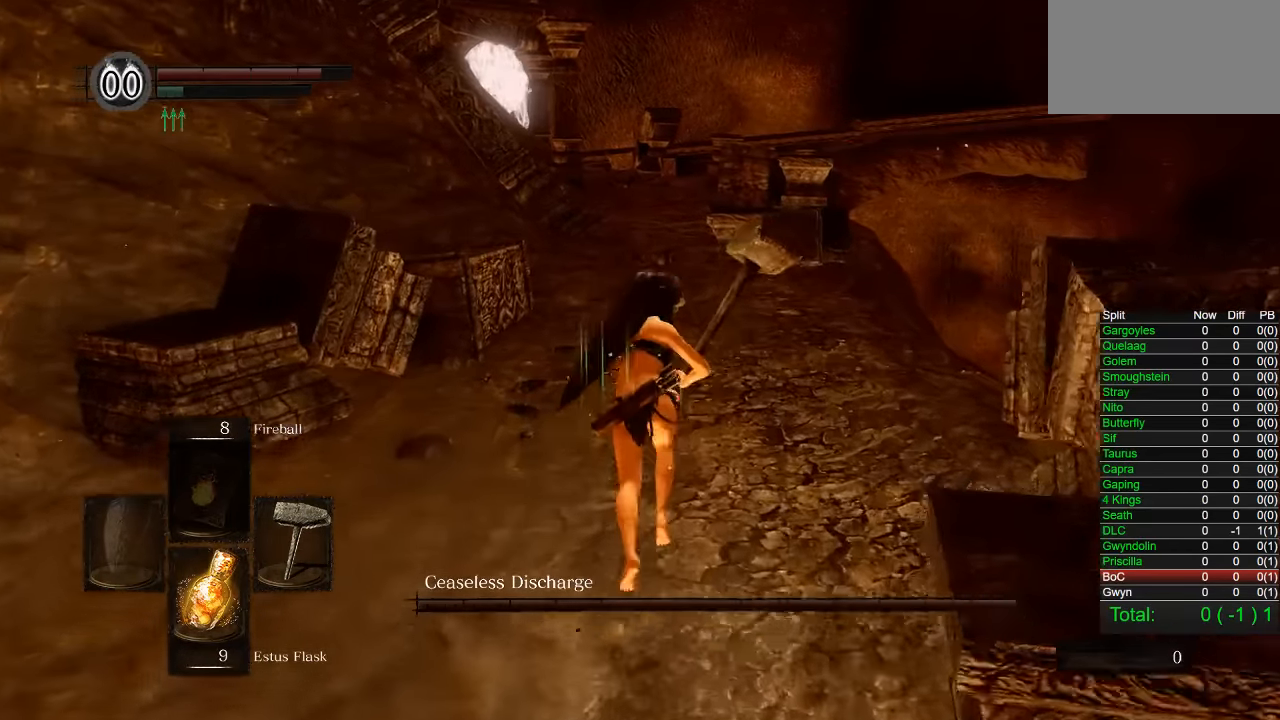
{"buttons": ["CIRCLE"], "left_stick": "up", "right_stick": "center", "events": []}
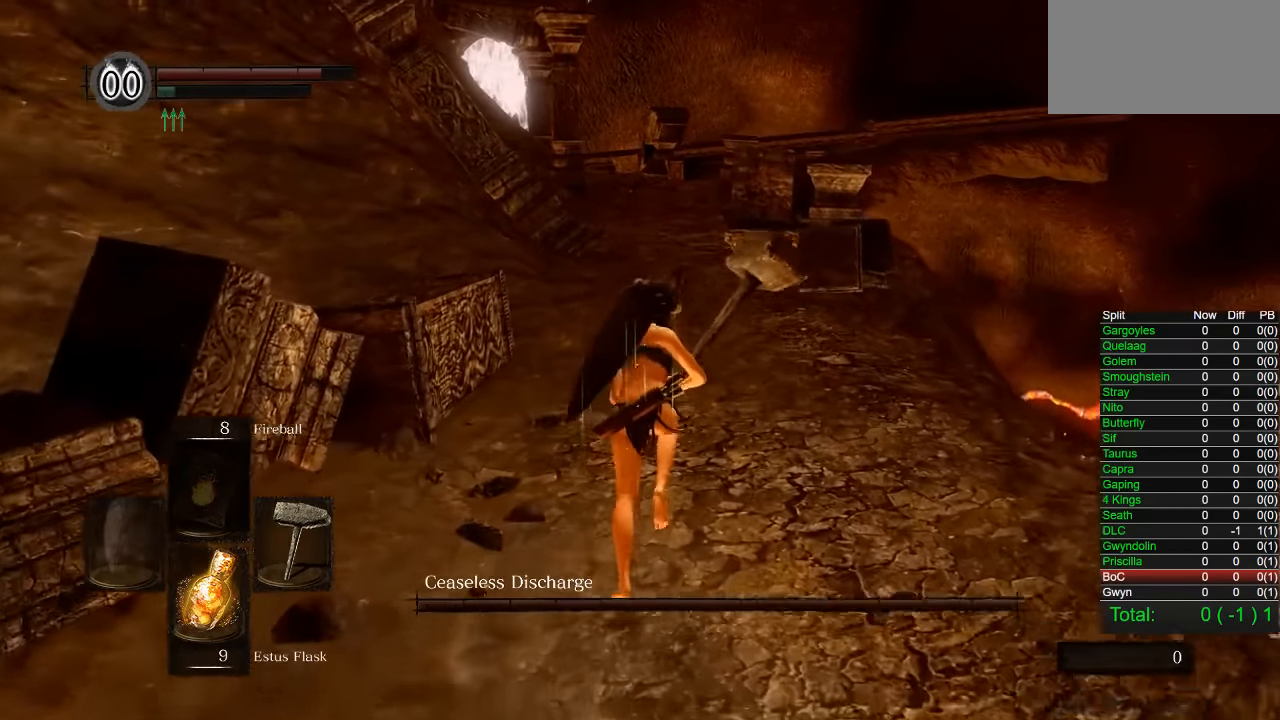
{"buttons": [], "left_stick": "up", "right_stick": "center", "events": [[400, "CIRCLE", "up"]]}
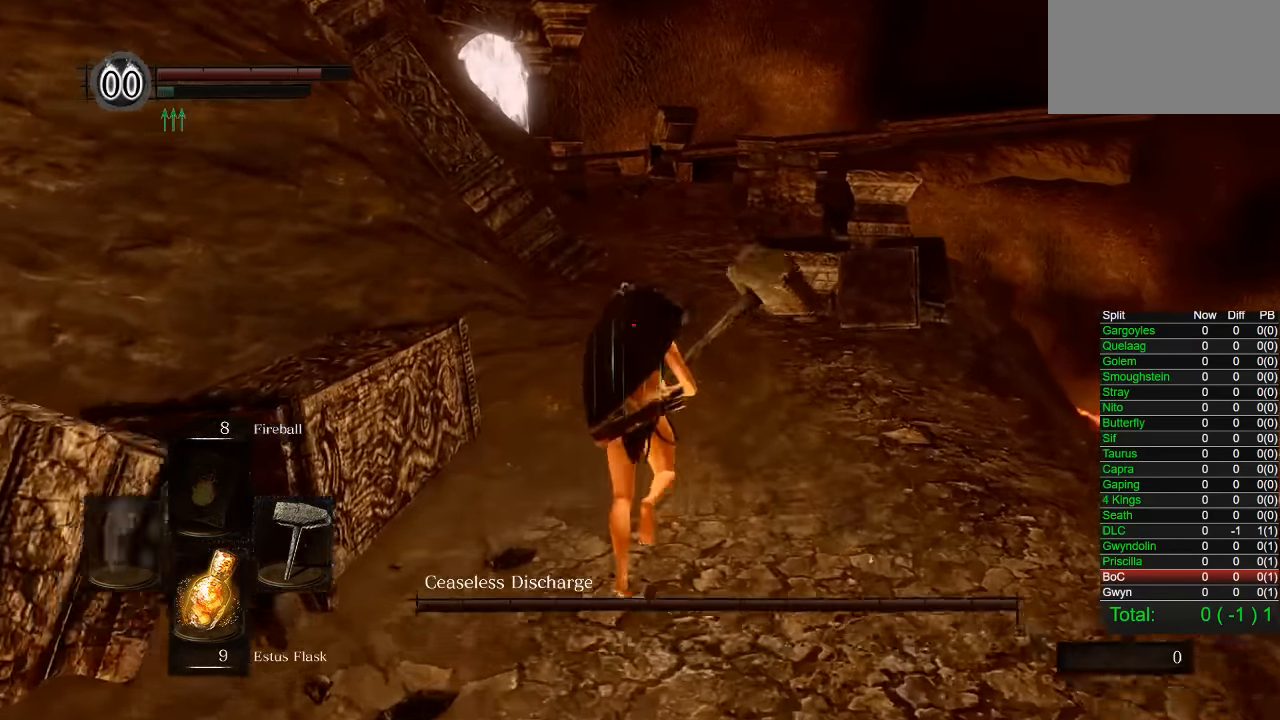
{"buttons": ["CIRCLE"], "left_stick": "up", "right_stick": "center", "events": [[233, "CIRCLE", "down"]]}
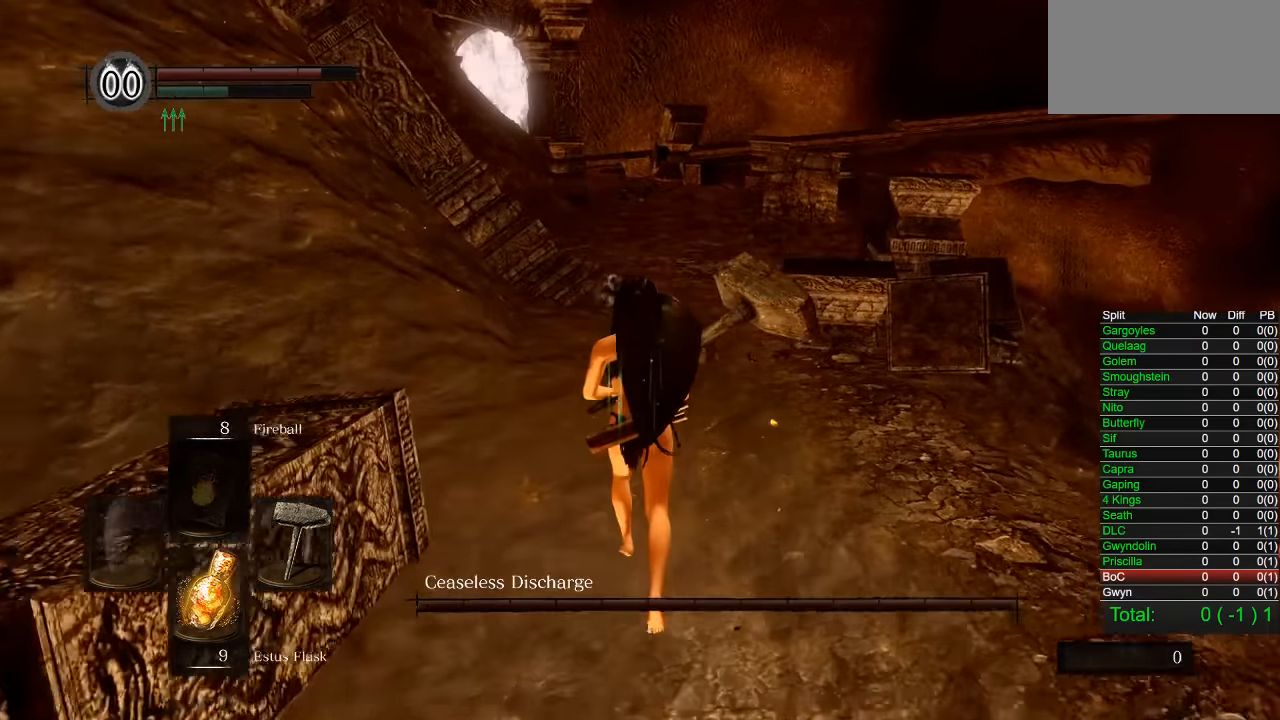
{"buttons": ["CIRCLE"], "left_stick": "up", "right_stick": "center", "events": []}
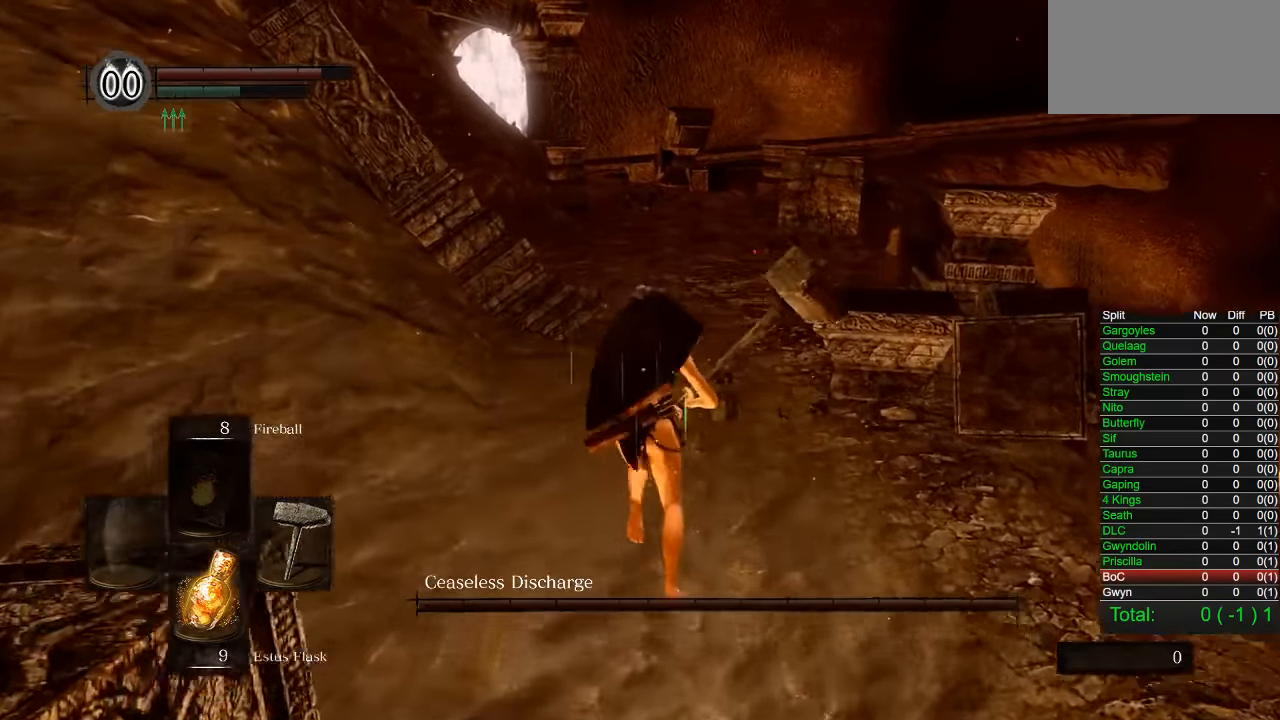
{"buttons": ["CIRCLE"], "left_stick": "up", "right_stick": "center", "events": []}
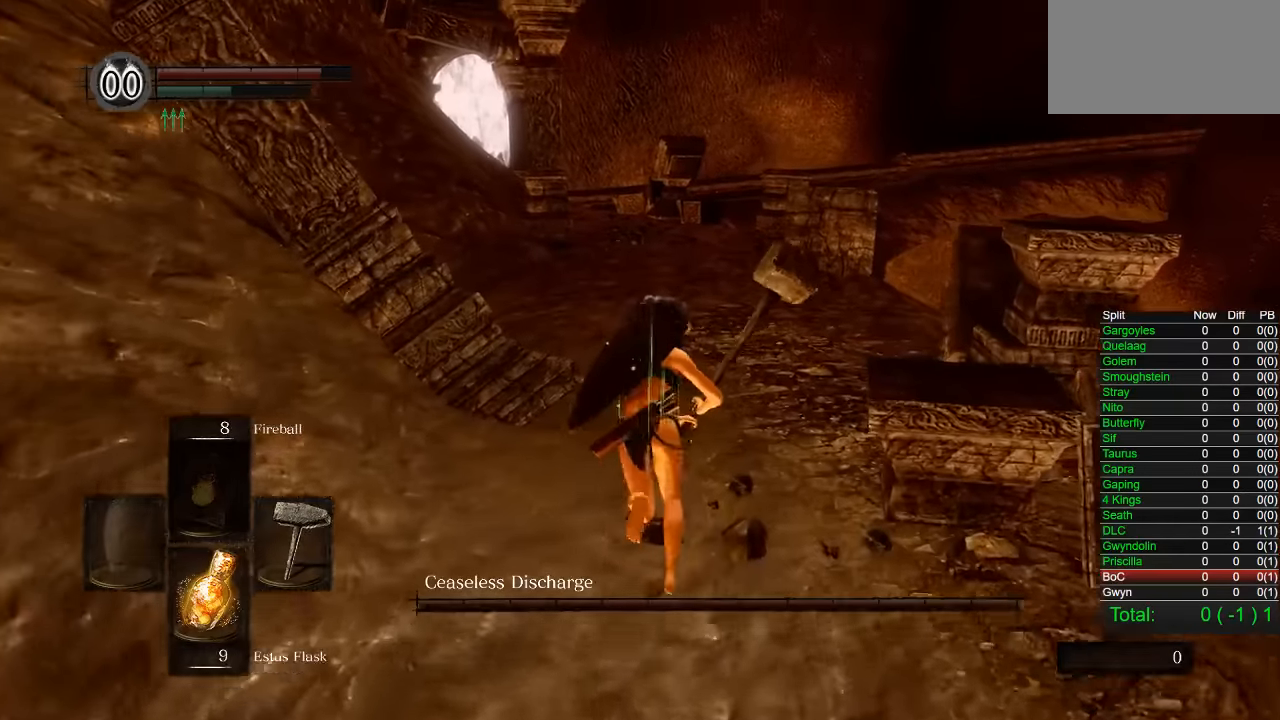
{"buttons": ["CIRCLE"], "left_stick": "up", "right_stick": "center", "events": [[83, "right_stick", "left"], [166, "right_stick", "center"]]}
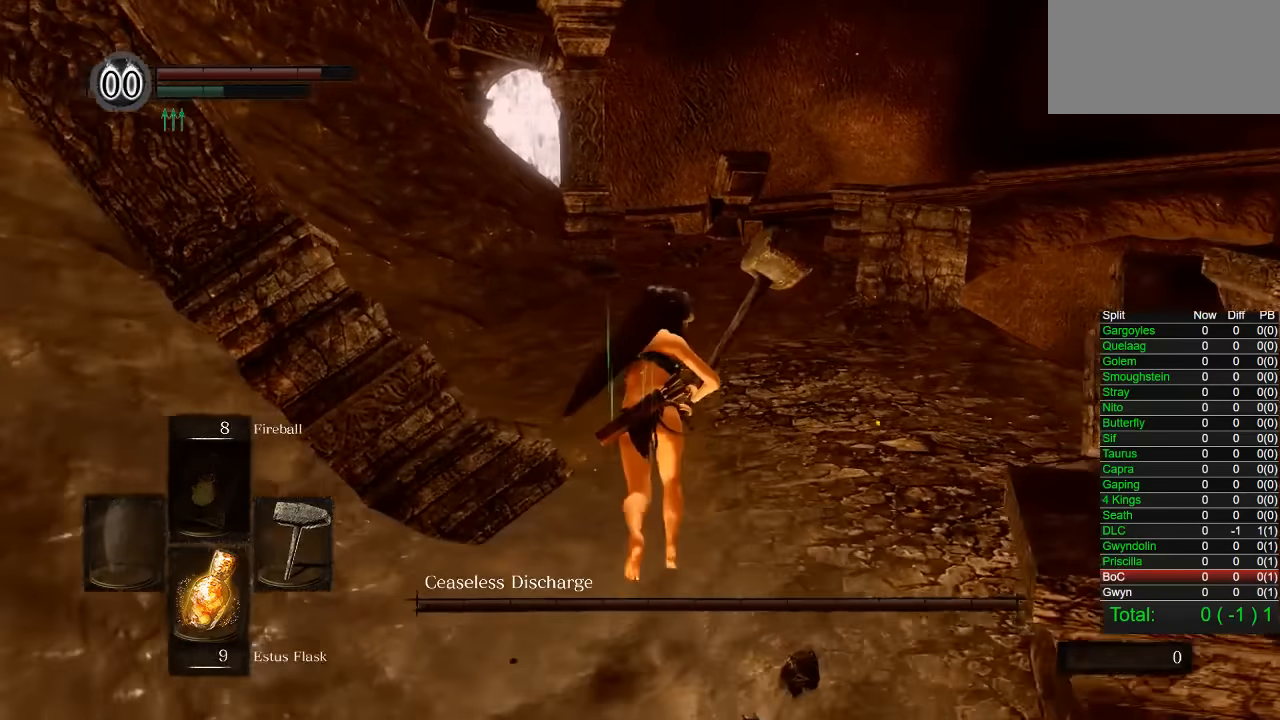
{"buttons": ["CIRCLE"], "left_stick": "up", "right_stick": "center", "events": []}
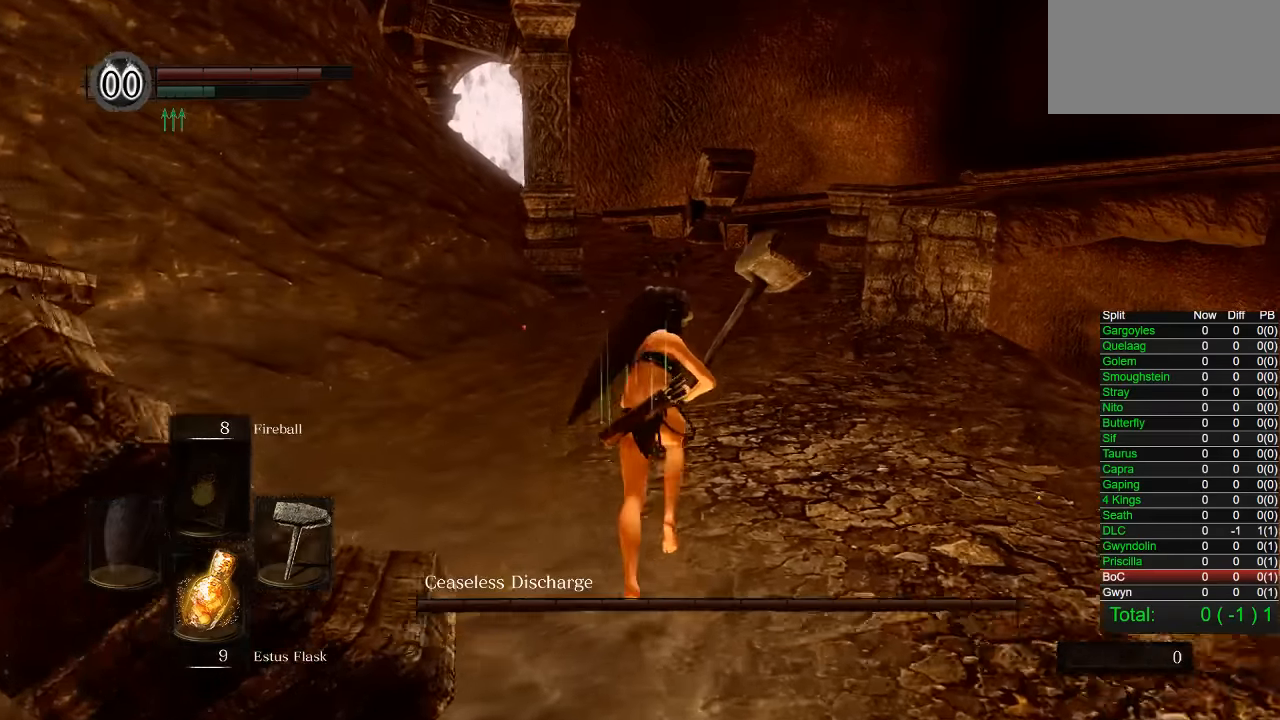
{"buttons": ["CIRCLE"], "left_stick": "up", "right_stick": "center", "events": [[333, "right_stick", "left"], [383, "right_stick", "center"]]}
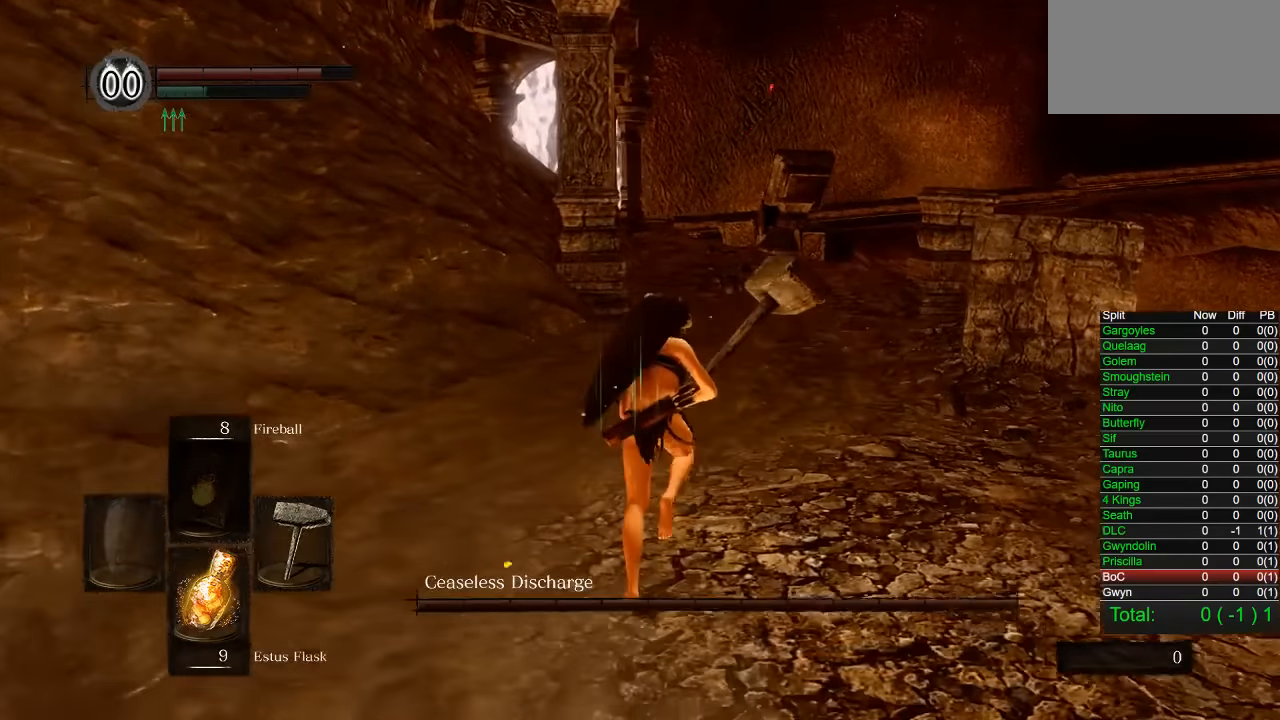
{"buttons": ["CIRCLE"], "left_stick": "up", "right_stick": "center", "events": []}
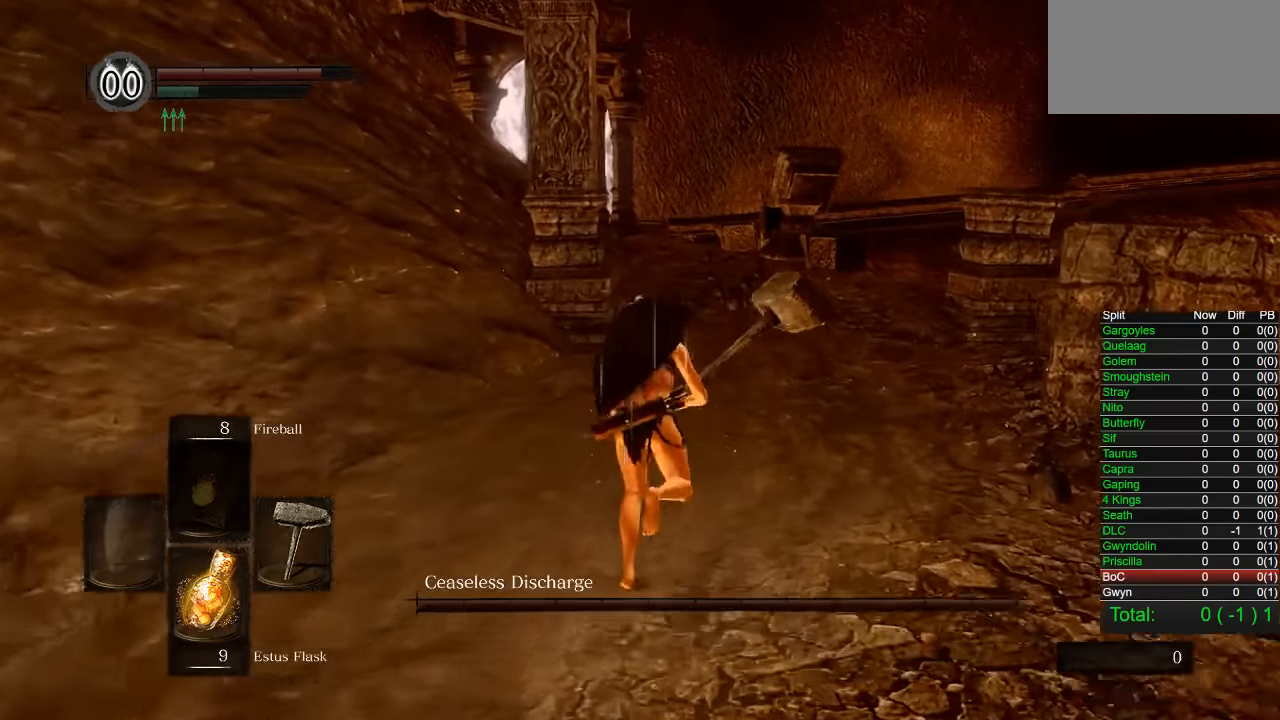
{"buttons": ["CIRCLE"], "left_stick": "up", "right_stick": "center", "events": []}
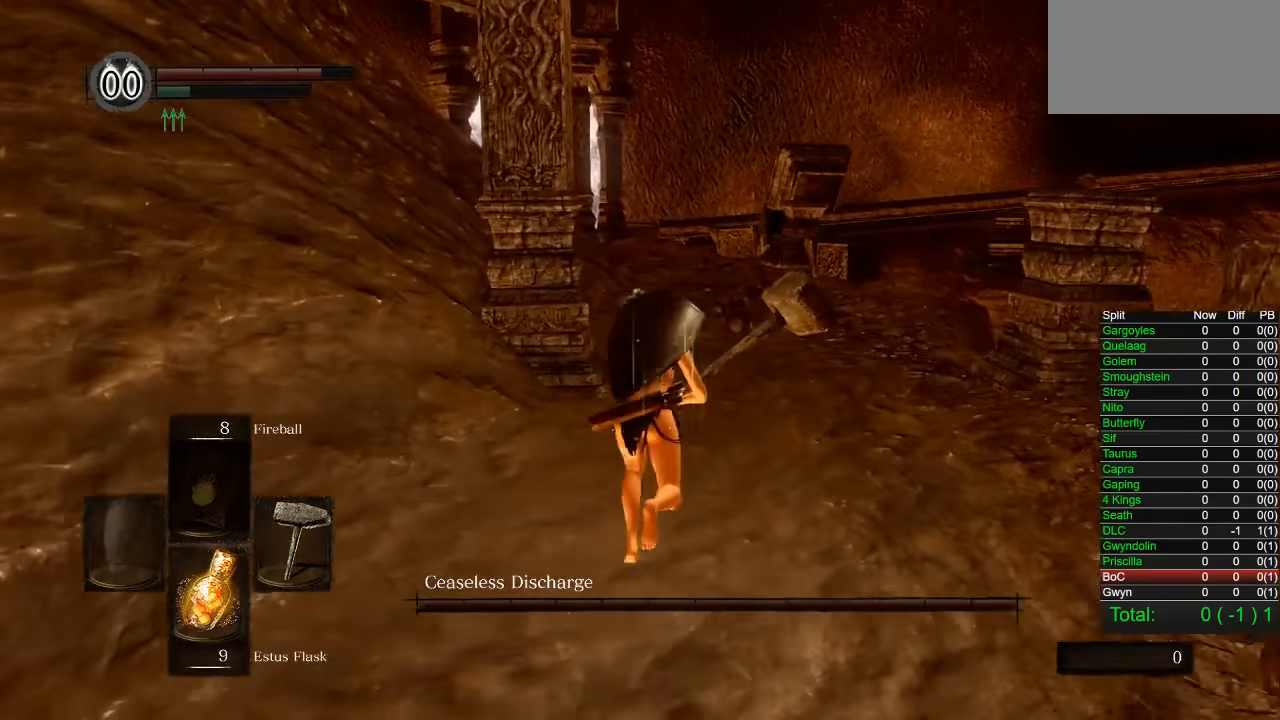
{"buttons": [], "left_stick": "up", "right_stick": "center", "events": [[283, "right_stick", "left"], [350, "right_stick", "center"], [416, "CIRCLE", "up"]]}
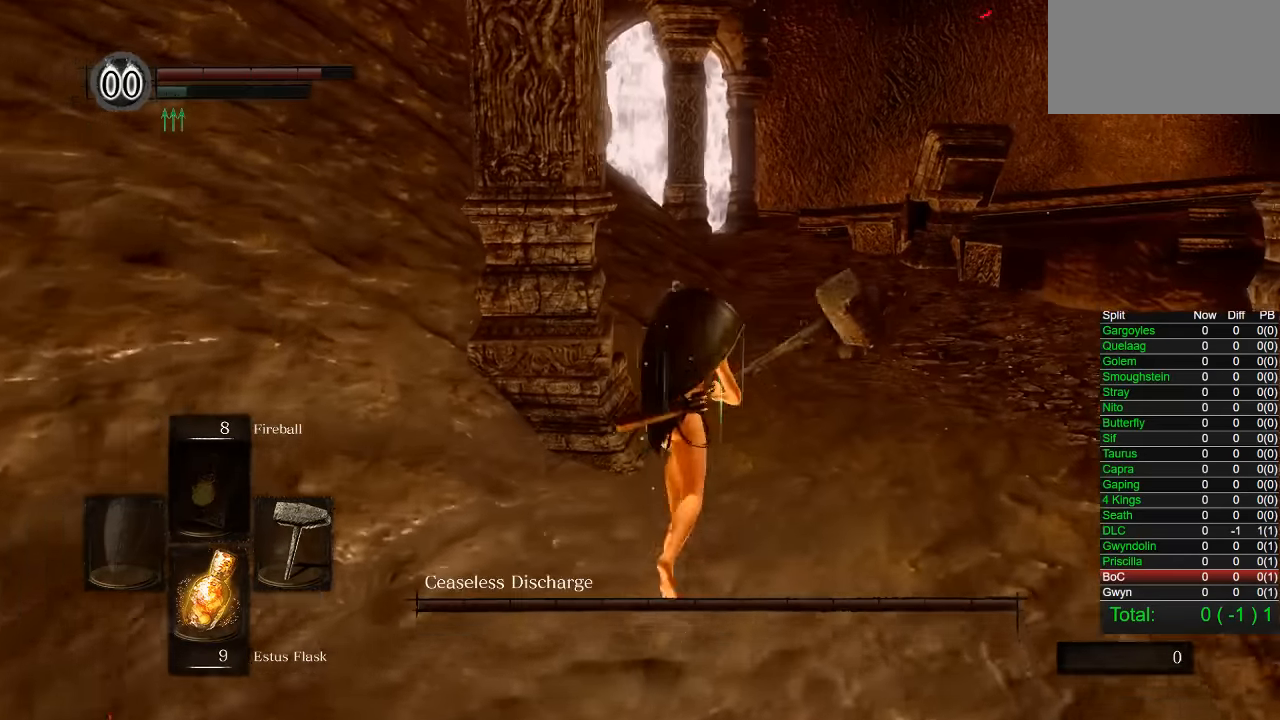
{"buttons": ["CIRCLE"], "left_stick": "up", "right_stick": "center", "events": [[16, "CIRCLE", "down"]]}
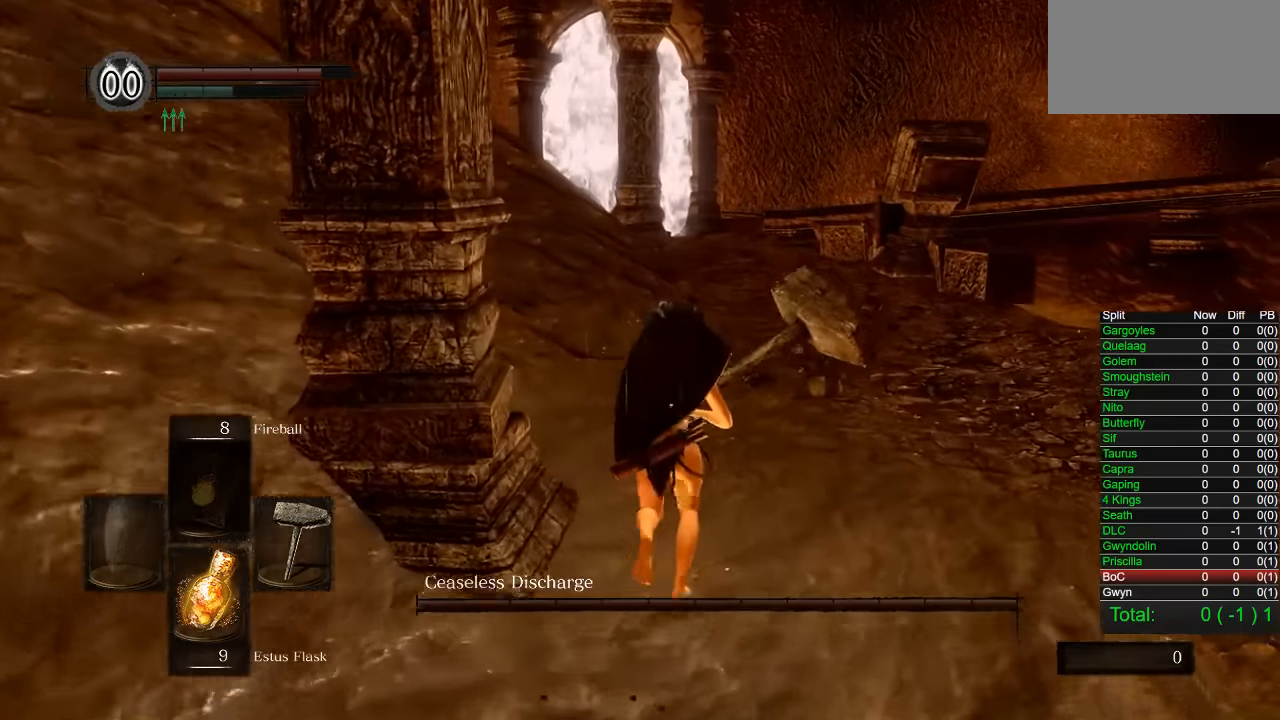
{"buttons": ["CIRCLE"], "left_stick": "up", "right_stick": "center", "events": []}
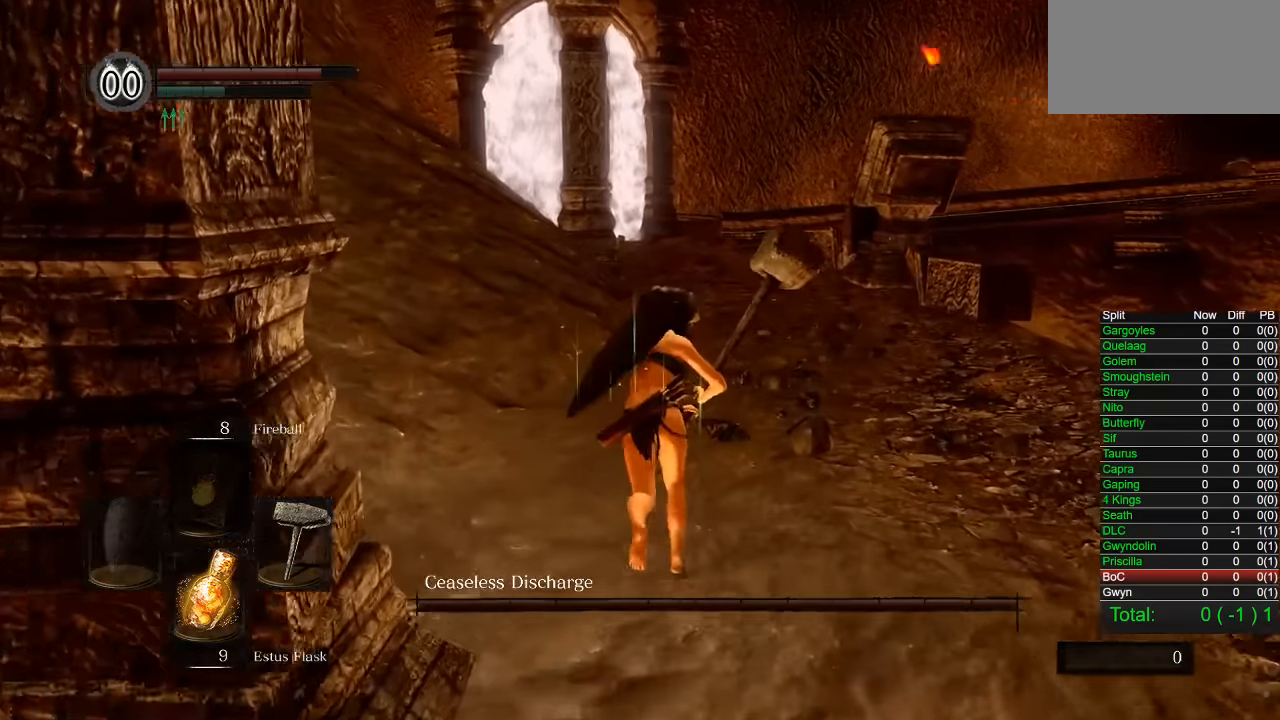
{"buttons": ["CIRCLE"], "left_stick": "up", "right_stick": "center", "events": [[200, "right_stick", "left"], [283, "right_stick", "center"]]}